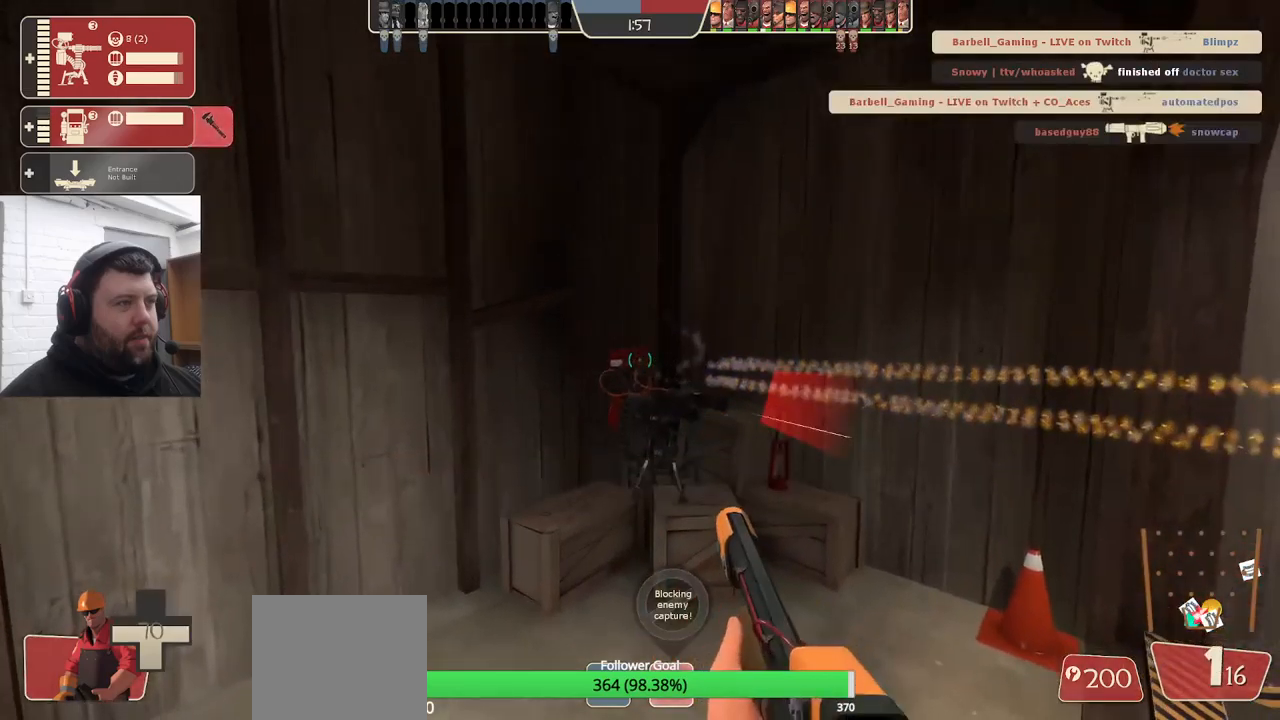
Gameplay with a controller (PlayStation layout); each line is a JSON object with the inputs held at the frame after it. "events" lists button and stick changes between this image and that frame as [ms after this image, input, new state], when the widget could be followed in between. Not read: SELECT.
{"buttons": [], "left_stick": "center", "right_stick": "center", "events": [[167, "R2", "up"]]}
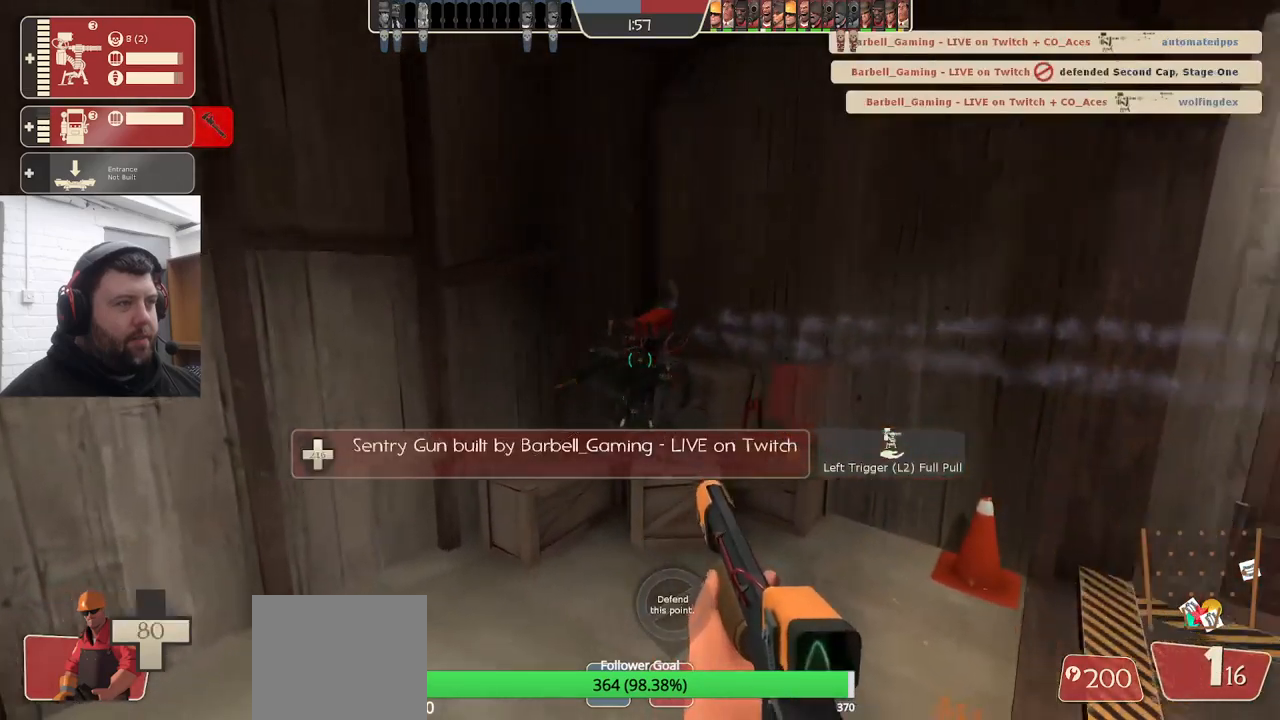
{"buttons": [], "left_stick": "center", "right_stick": "center", "events": [[100, "R2", "down"], [434, "R2", "up"]]}
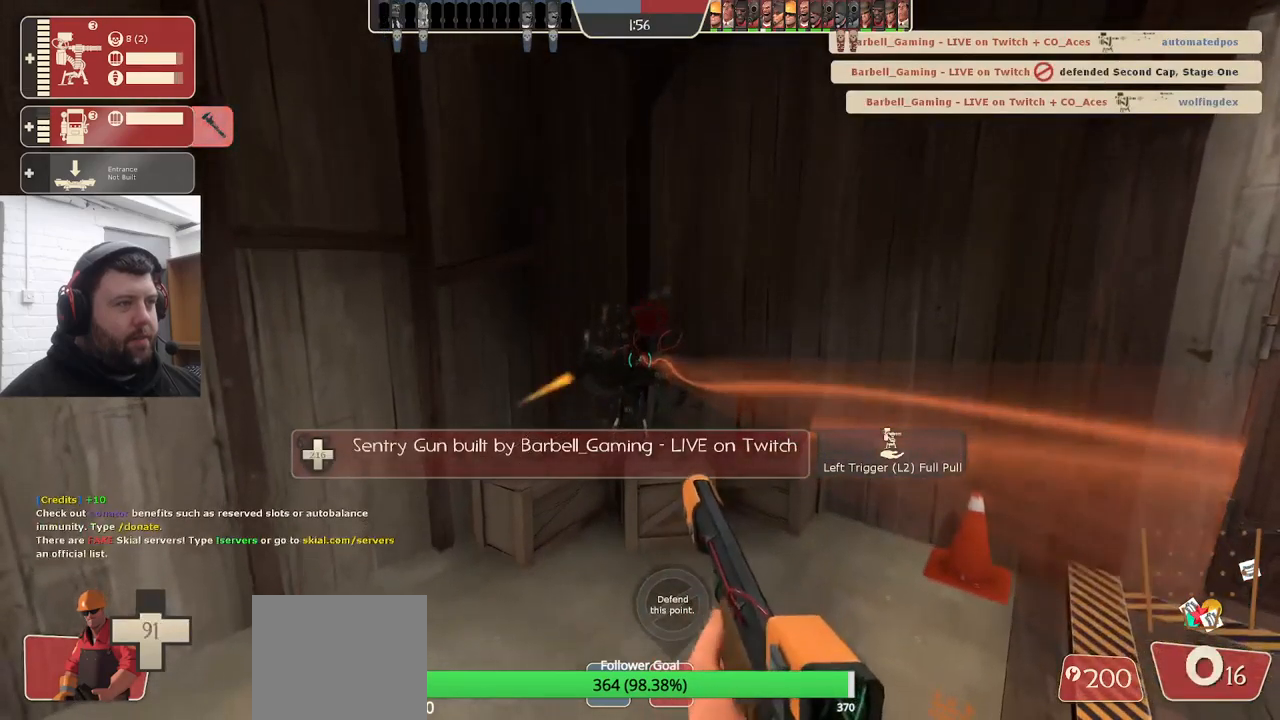
{"buttons": ["R2"], "left_stick": "center", "right_stick": "center", "events": [[500, "R2", "down"]]}
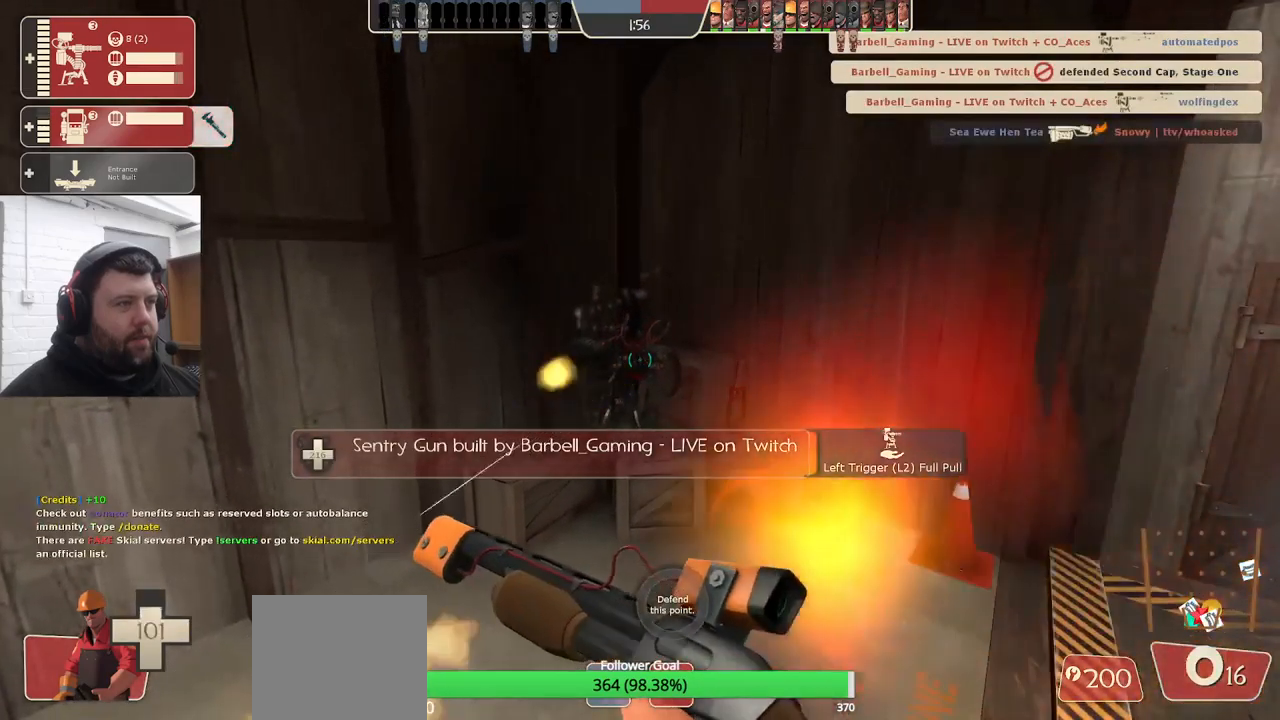
{"buttons": ["R2"], "left_stick": "center", "right_stick": "center", "events": []}
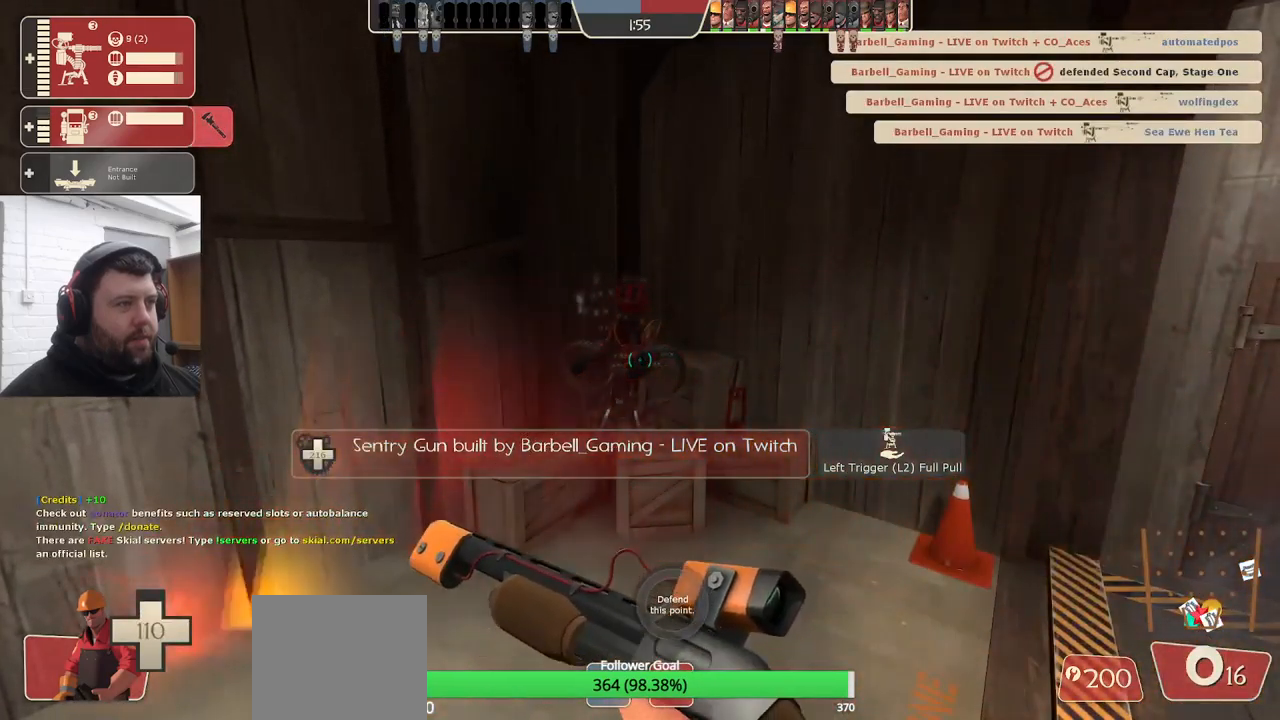
{"buttons": [], "left_stick": "center", "right_stick": "center", "events": [[450, "R2", "up"]]}
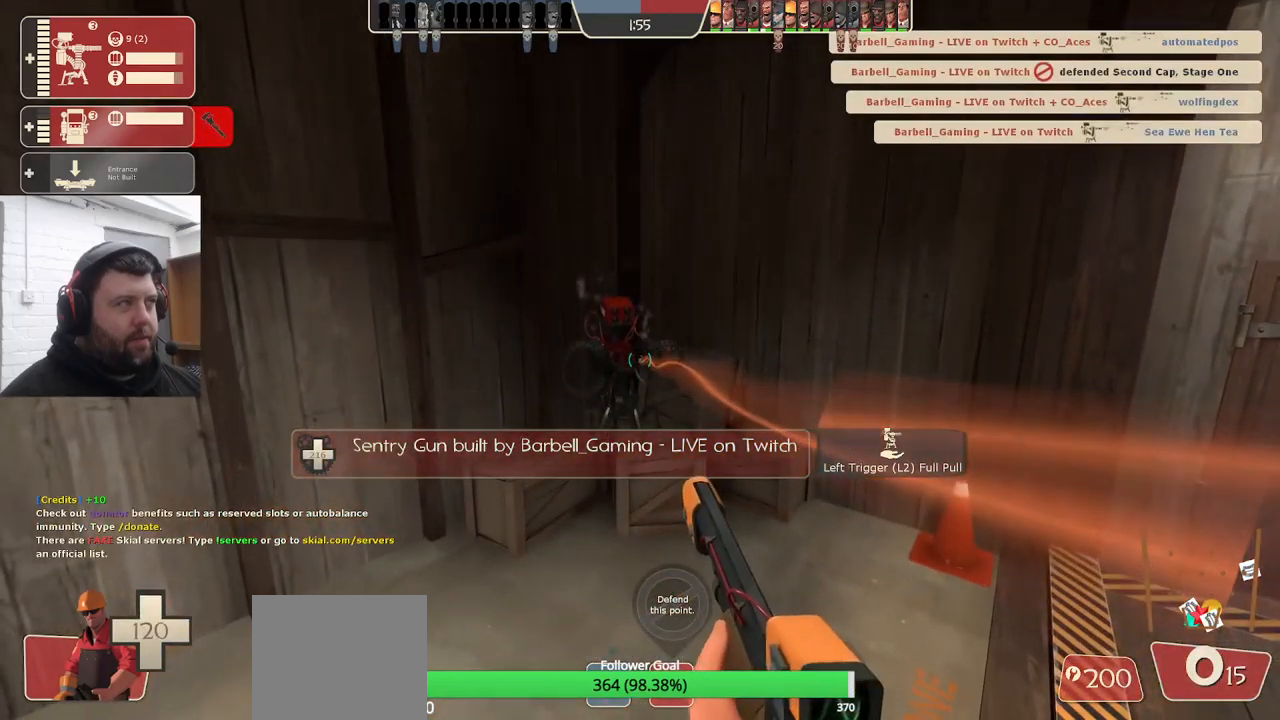
{"buttons": [], "left_stick": "center", "right_stick": "center", "events": [[250, "DPAD_DOWN", "down"], [367, "DPAD_DOWN", "up"]]}
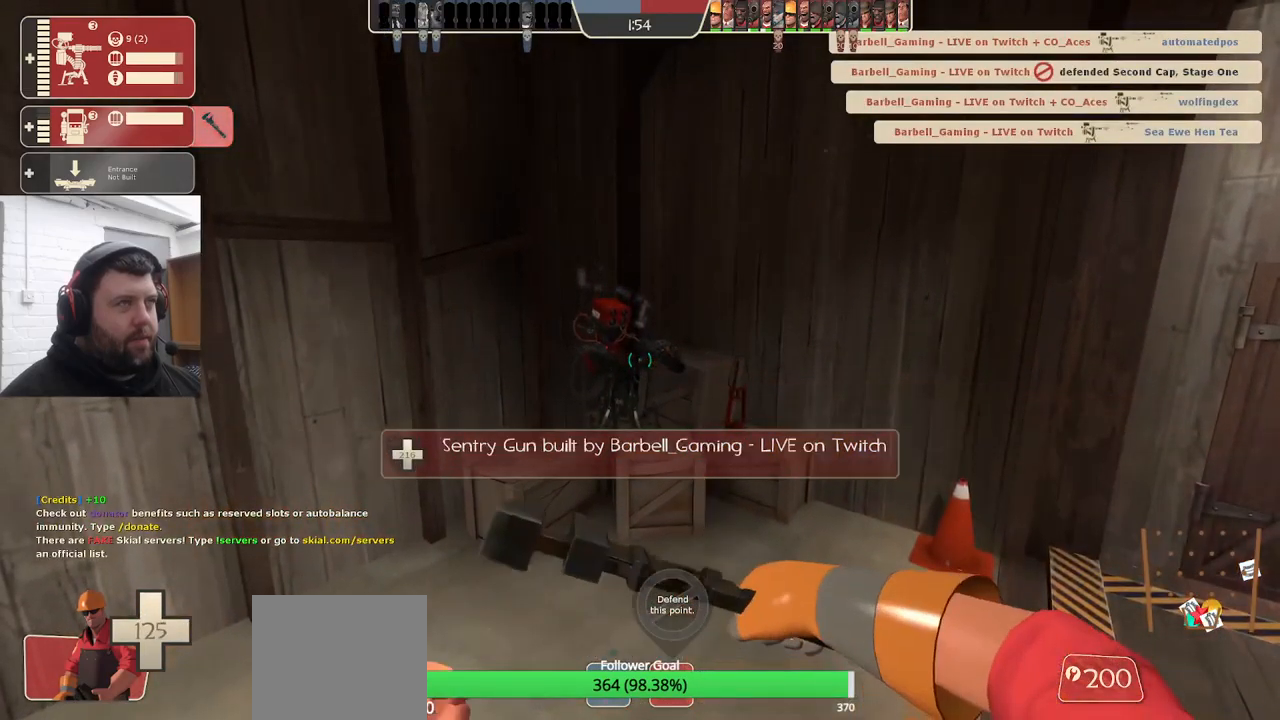
{"buttons": ["R2"], "left_stick": "center", "right_stick": "up", "events": [[384, "right_stick", "up"], [450, "R2", "down"]]}
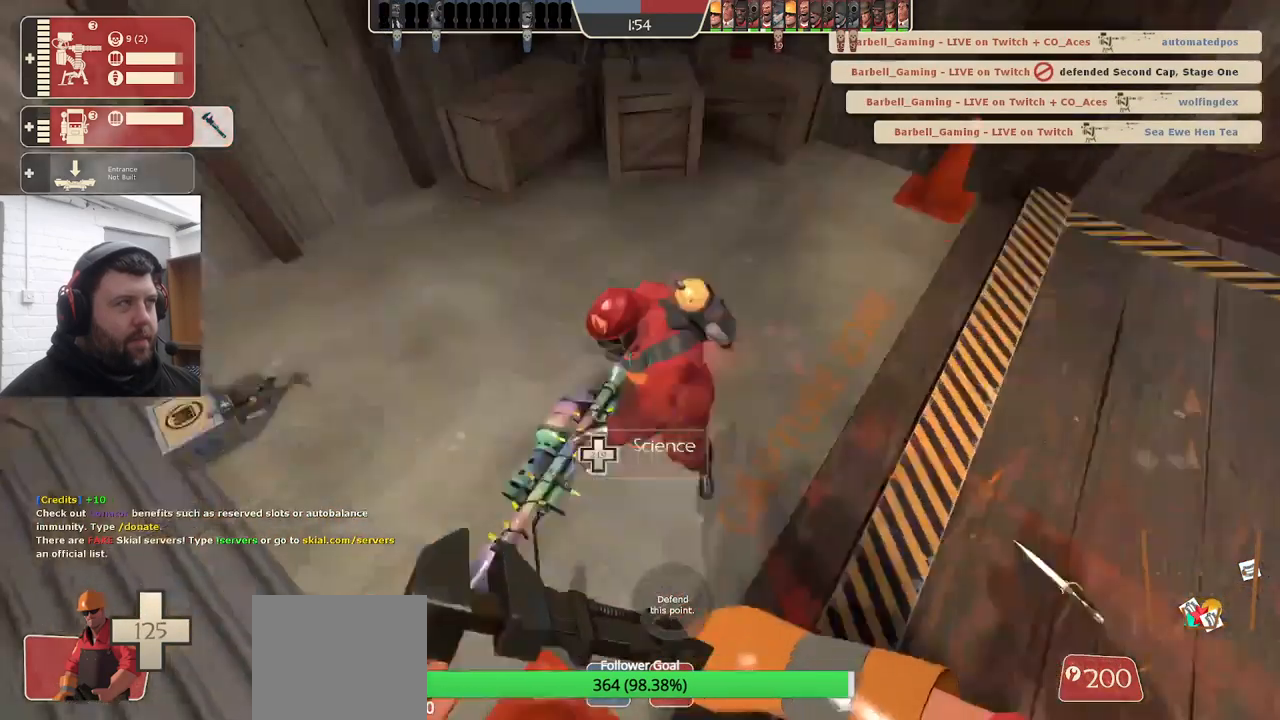
{"buttons": ["R2"], "left_stick": "center", "right_stick": "center", "events": [[167, "right_stick", "center"]]}
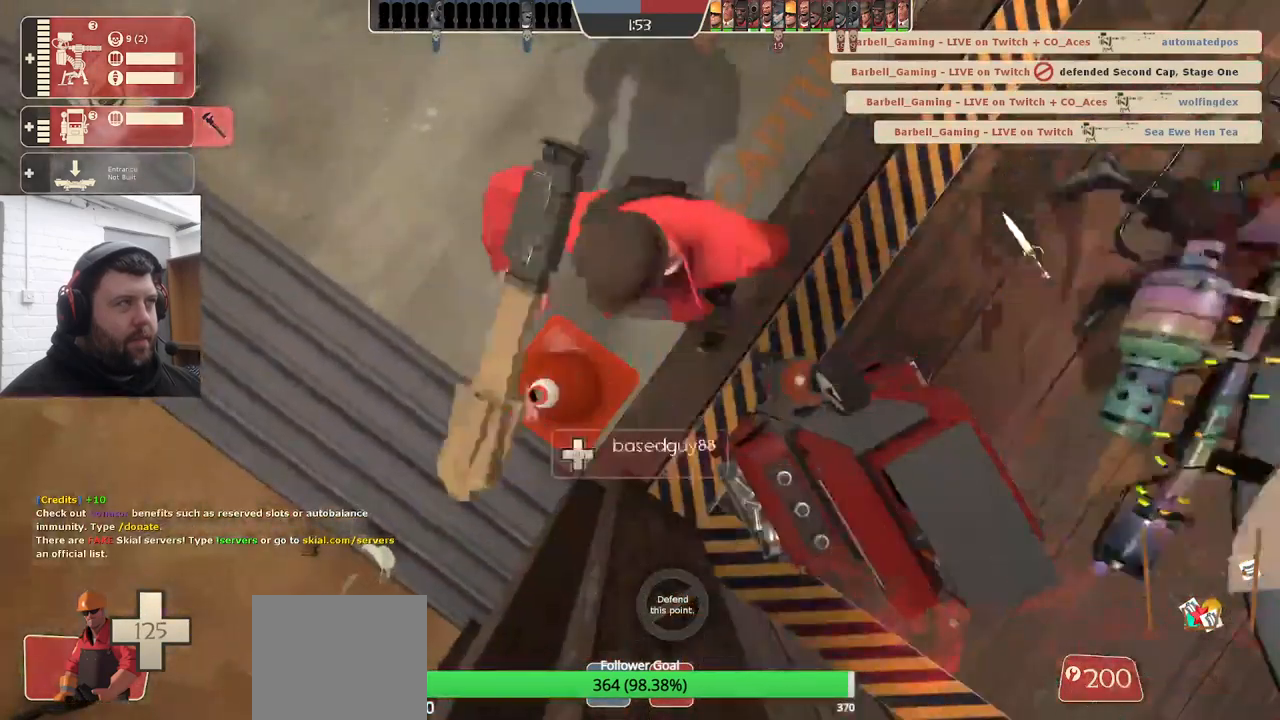
{"buttons": ["R2"], "left_stick": "center", "right_stick": "center", "events": []}
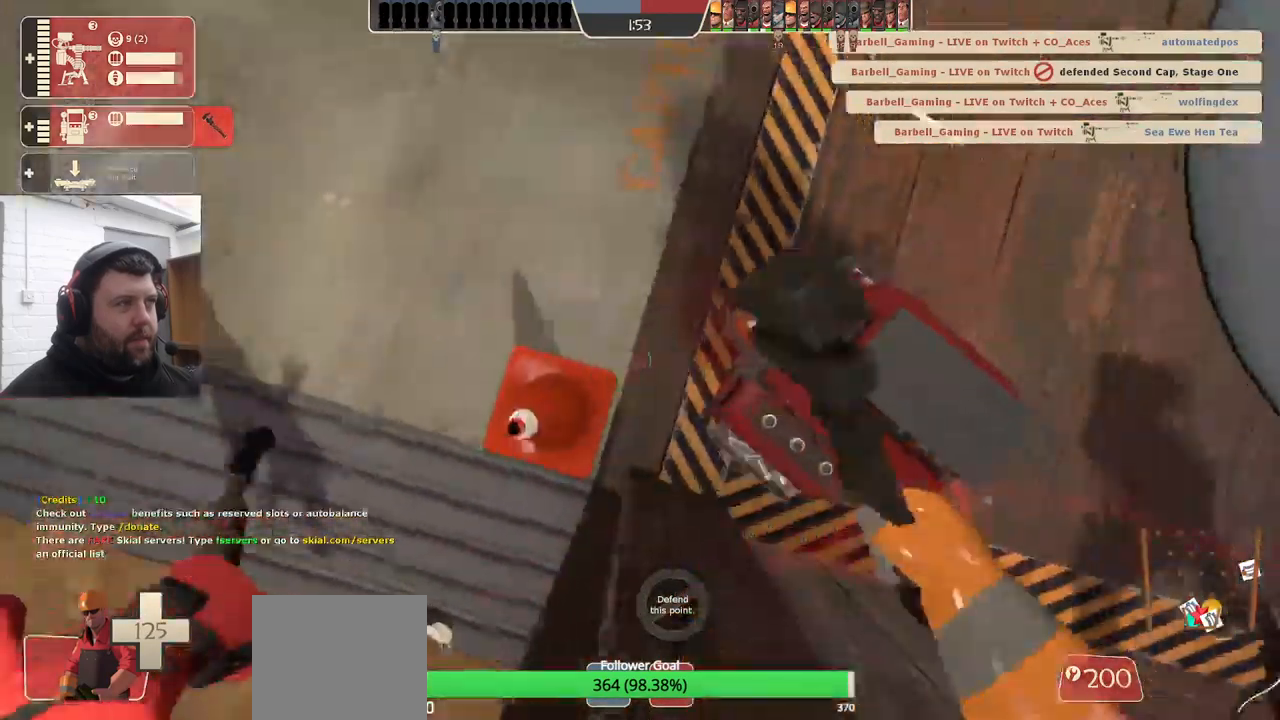
{"buttons": ["R2"], "left_stick": "center", "right_stick": "center", "events": [[17, "right_stick", "right"], [184, "right_stick", "center"]]}
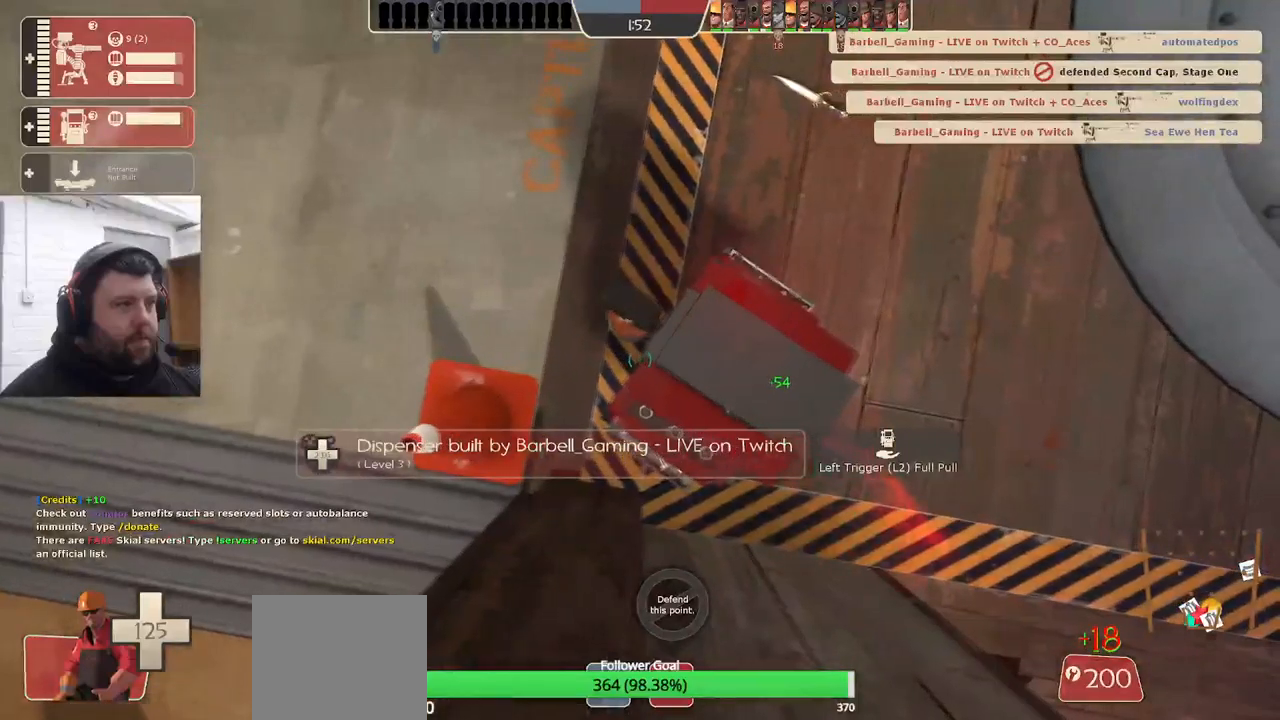
{"buttons": ["R2"], "left_stick": "center", "right_stick": "center", "events": []}
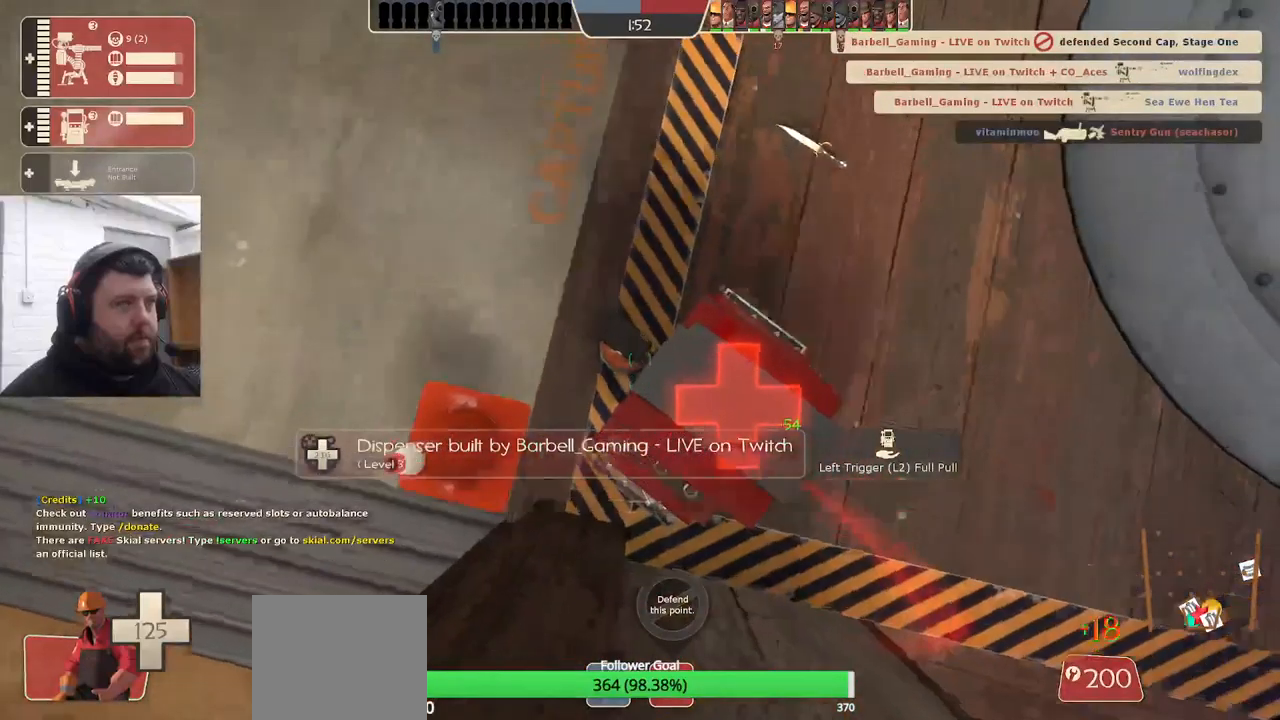
{"buttons": [], "left_stick": "center", "right_stick": "center", "events": [[17, "R2", "up"], [17, "right_stick", "down-left"], [100, "right_stick", "center"], [333, "R1", "down"], [417, "R1", "up"]]}
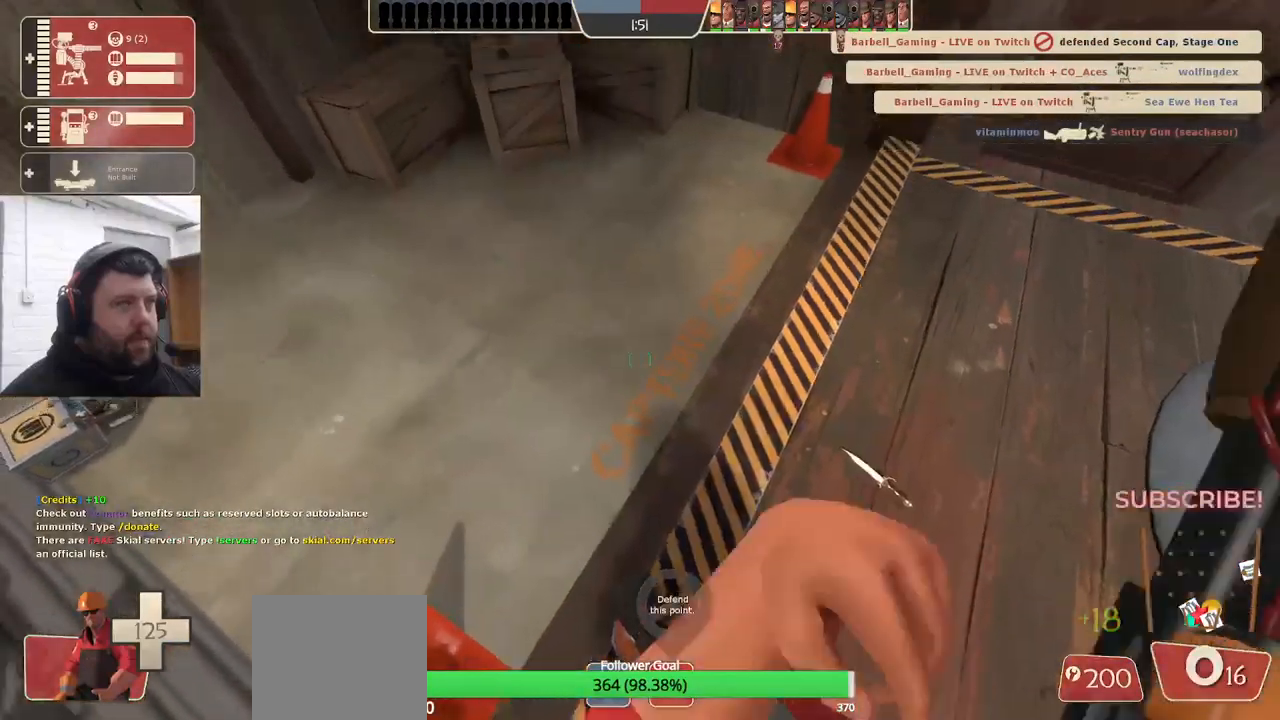
{"buttons": ["SQUARE"], "left_stick": "center", "right_stick": "center", "events": [[200, "SQUARE", "down"], [267, "SQUARE", "up"], [350, "SQUARE", "down"], [433, "SQUARE", "up"], [500, "SQUARE", "down"]]}
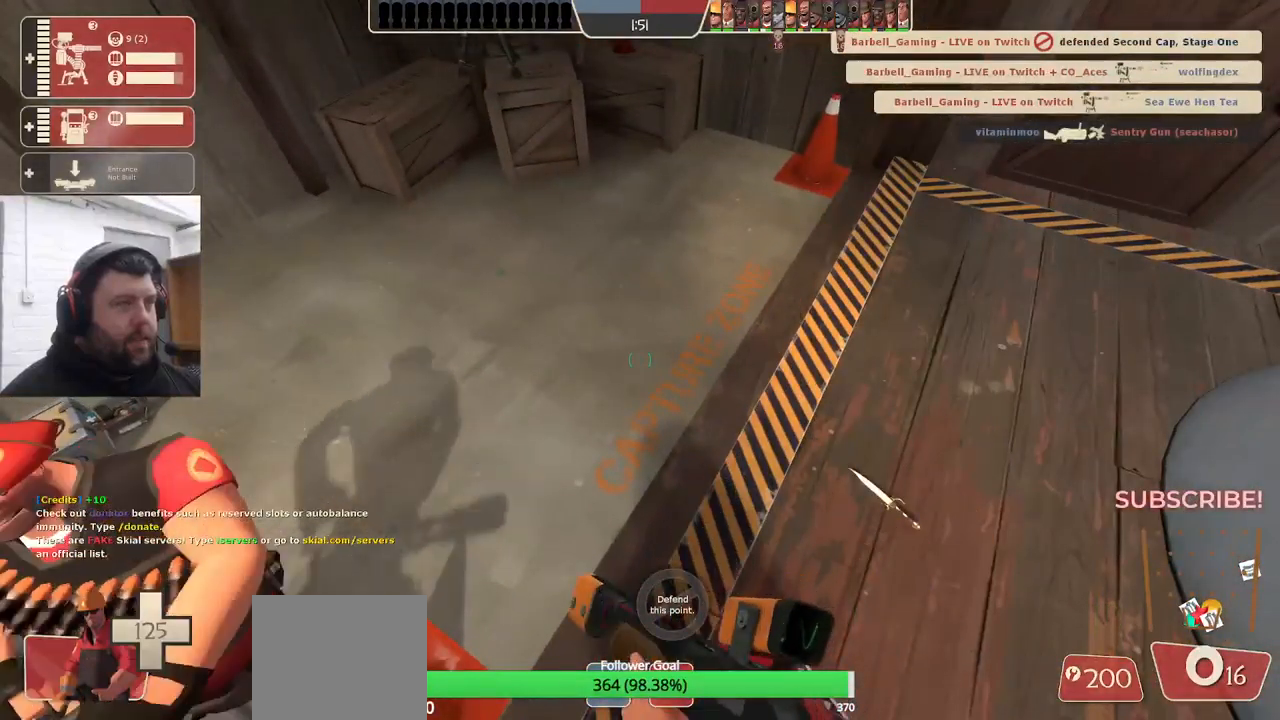
{"buttons": [], "left_stick": "center", "right_stick": "center", "events": [[83, "SQUARE", "up"], [367, "right_stick", "down-left"], [483, "right_stick", "center"]]}
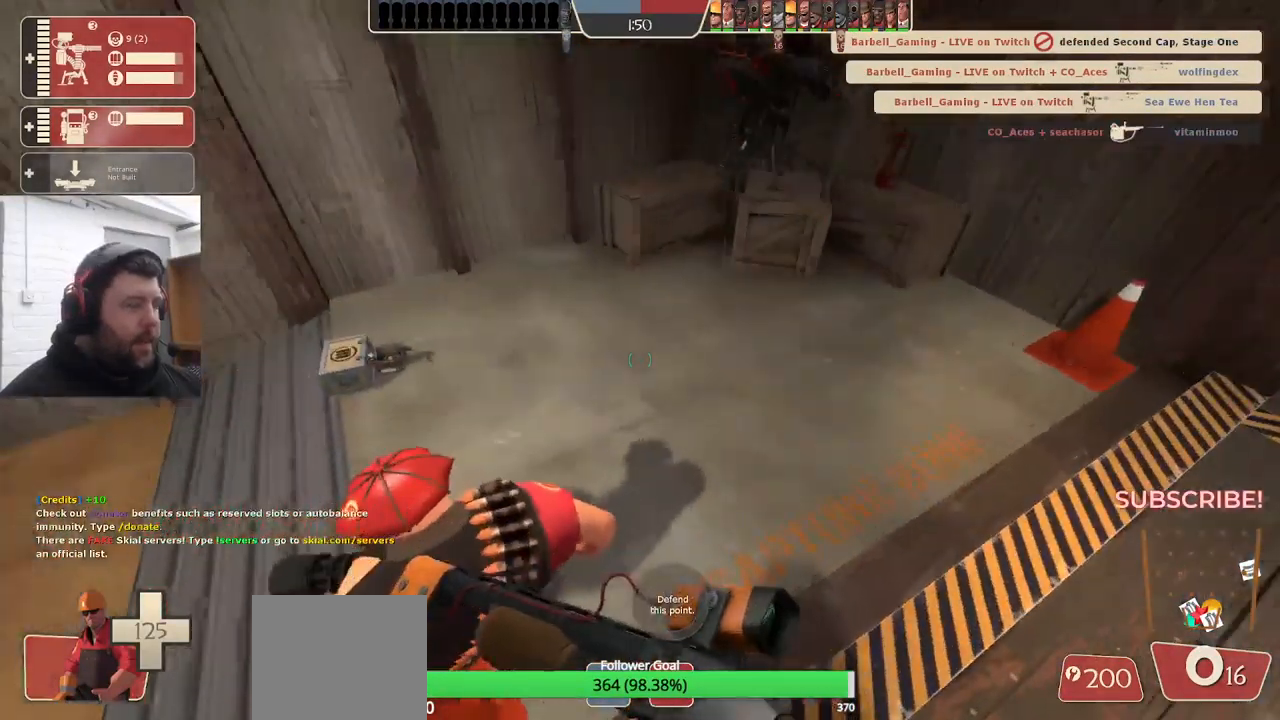
{"buttons": [], "left_stick": "center", "right_stick": "center", "events": []}
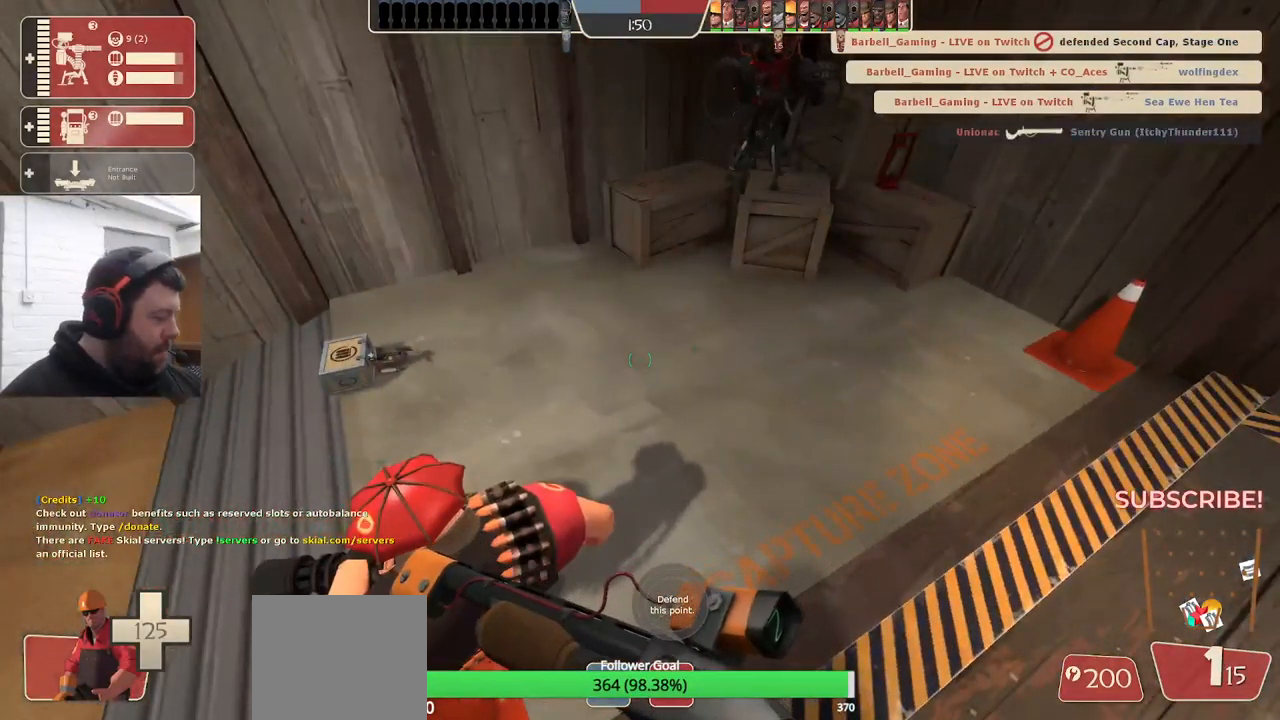
{"buttons": [], "left_stick": "center", "right_stick": "center", "events": []}
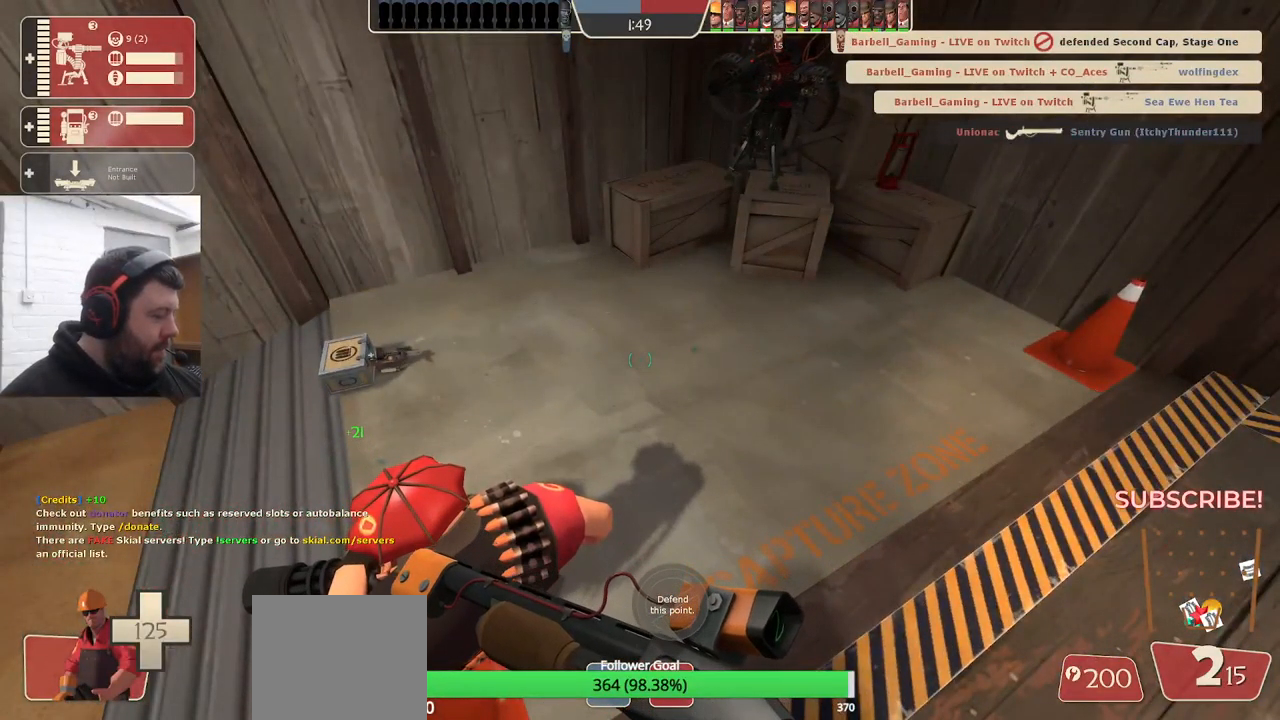
{"buttons": [], "left_stick": "center", "right_stick": "center", "events": [[200, "right_stick", "down-left"], [350, "right_stick", "center"]]}
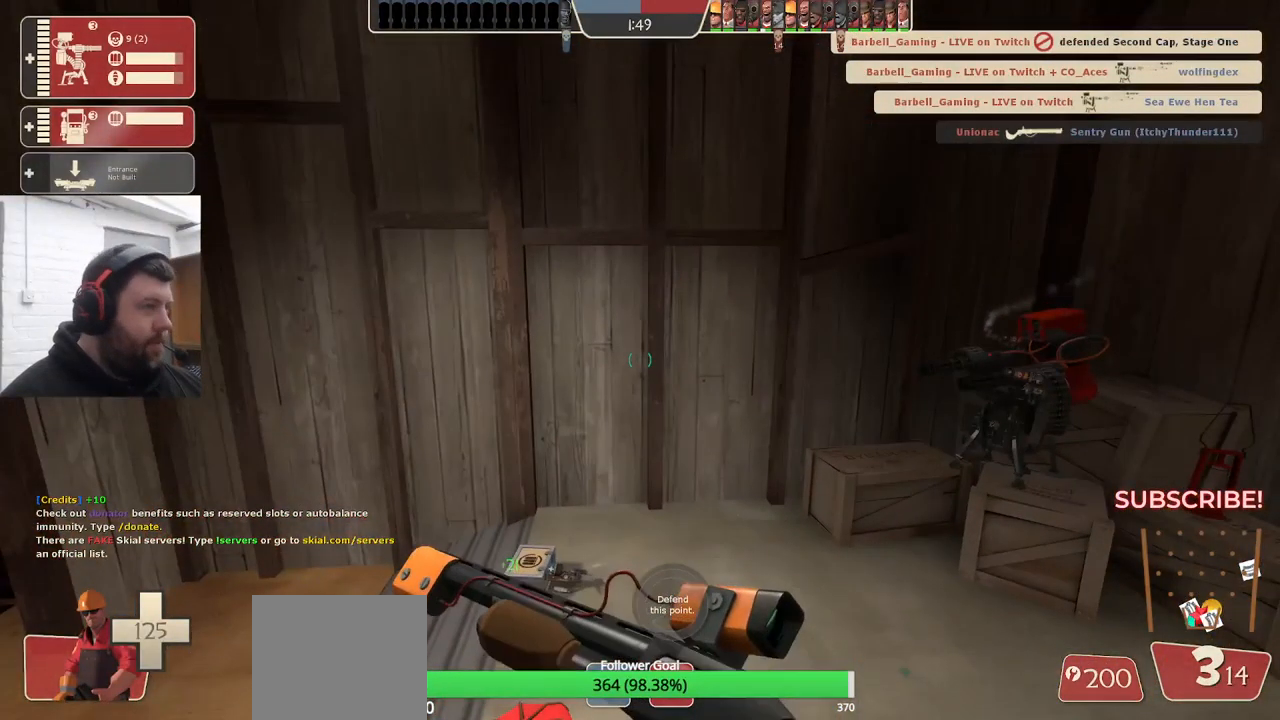
{"buttons": [], "left_stick": "center", "right_stick": "center", "events": []}
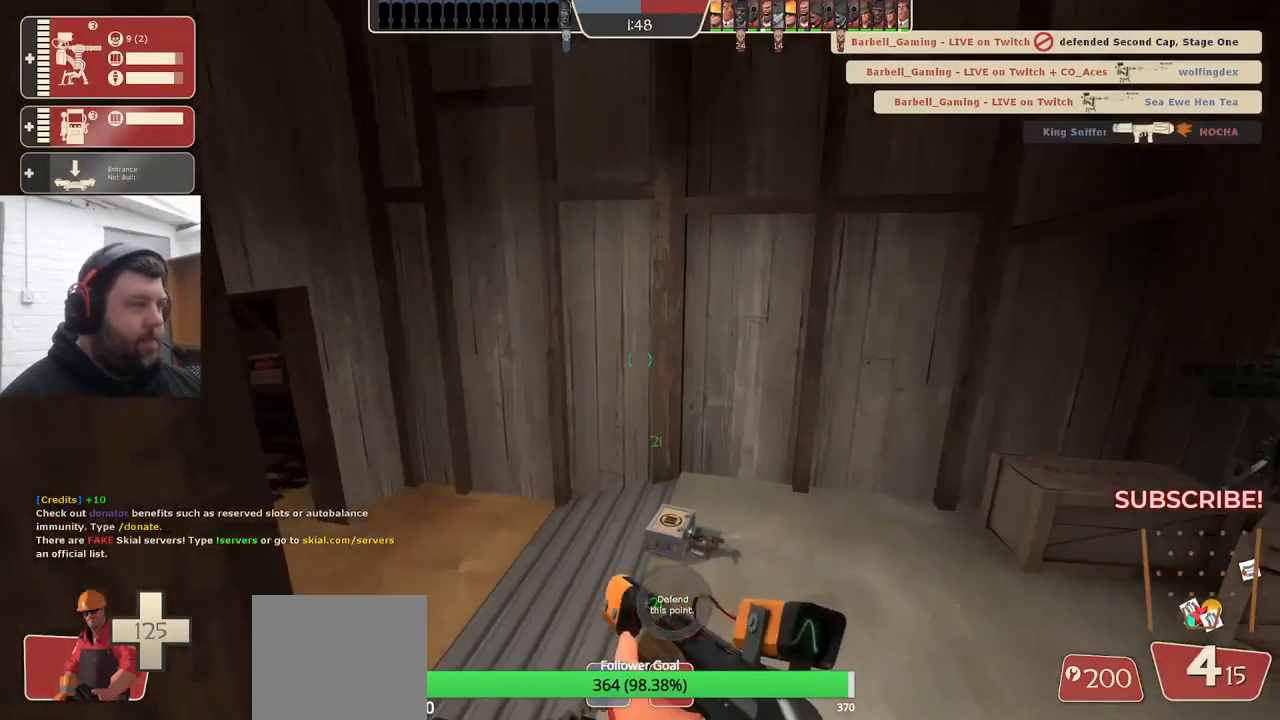
{"buttons": [], "left_stick": "center", "right_stick": "right", "events": [[433, "right_stick", "right"]]}
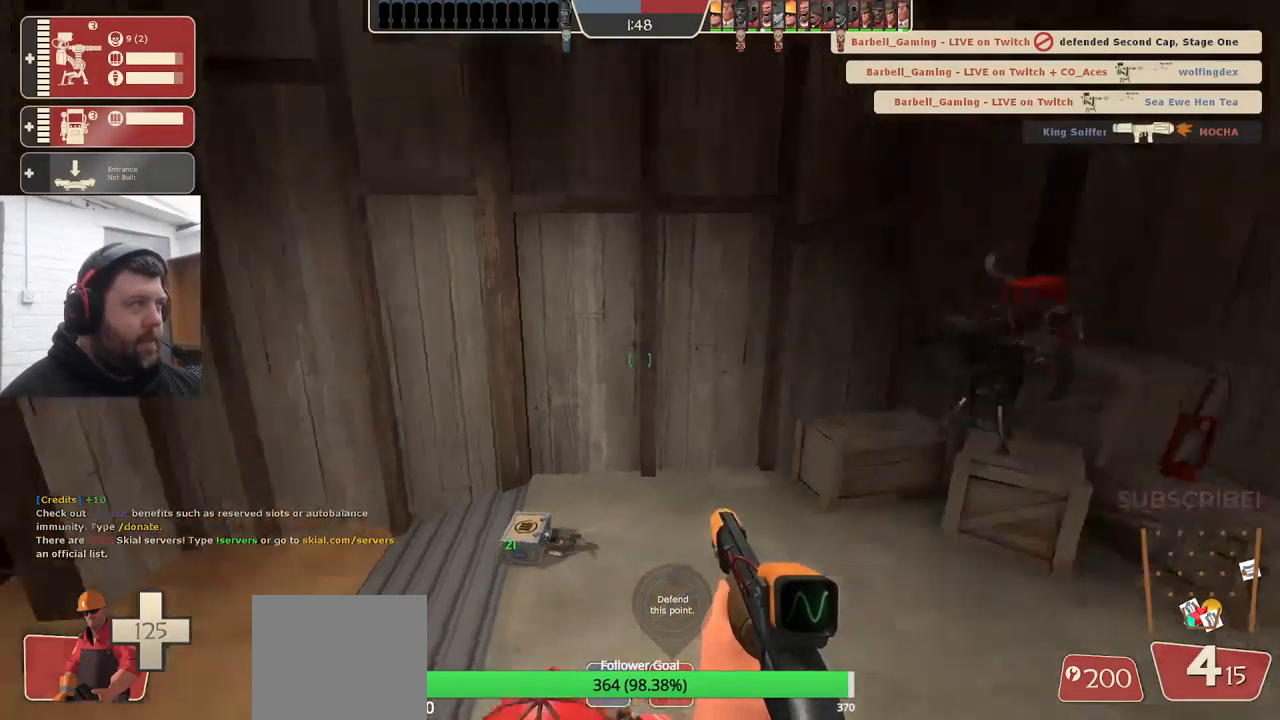
{"buttons": [], "left_stick": "center", "right_stick": "right", "events": [[100, "right_stick", "center"], [217, "SQUARE", "down"], [316, "SQUARE", "up"], [483, "right_stick", "right"]]}
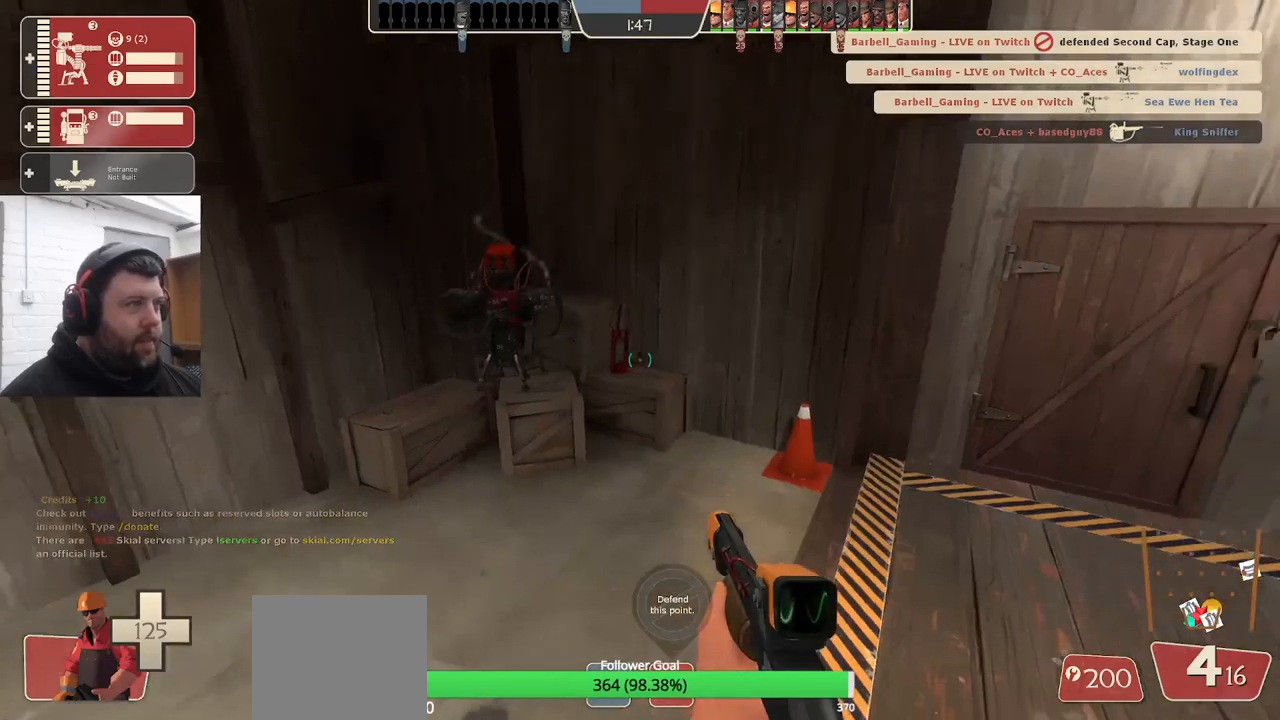
{"buttons": [], "left_stick": "center", "right_stick": "center", "events": [[283, "right_stick", "center"]]}
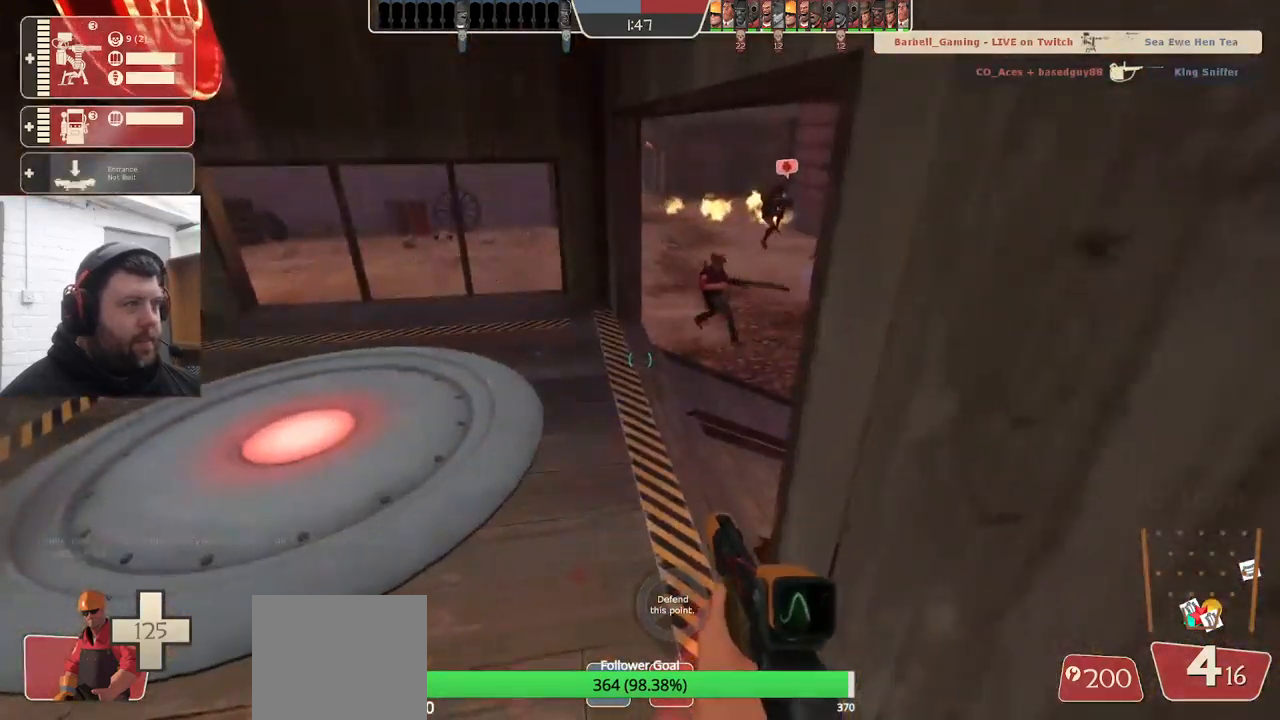
{"buttons": [], "left_stick": "center", "right_stick": "center", "events": [[167, "SQUARE", "down"], [250, "SQUARE", "up"], [317, "SQUARE", "down"], [450, "SQUARE", "up"]]}
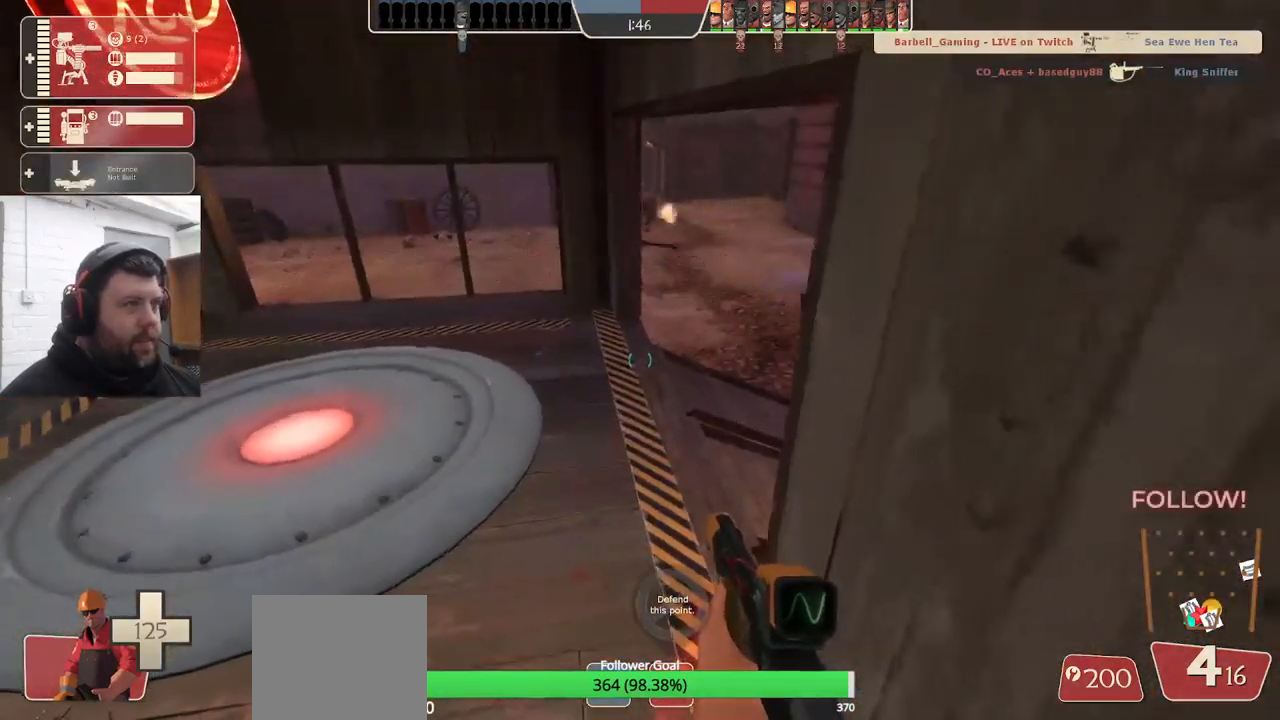
{"buttons": [], "left_stick": "center", "right_stick": "center", "events": []}
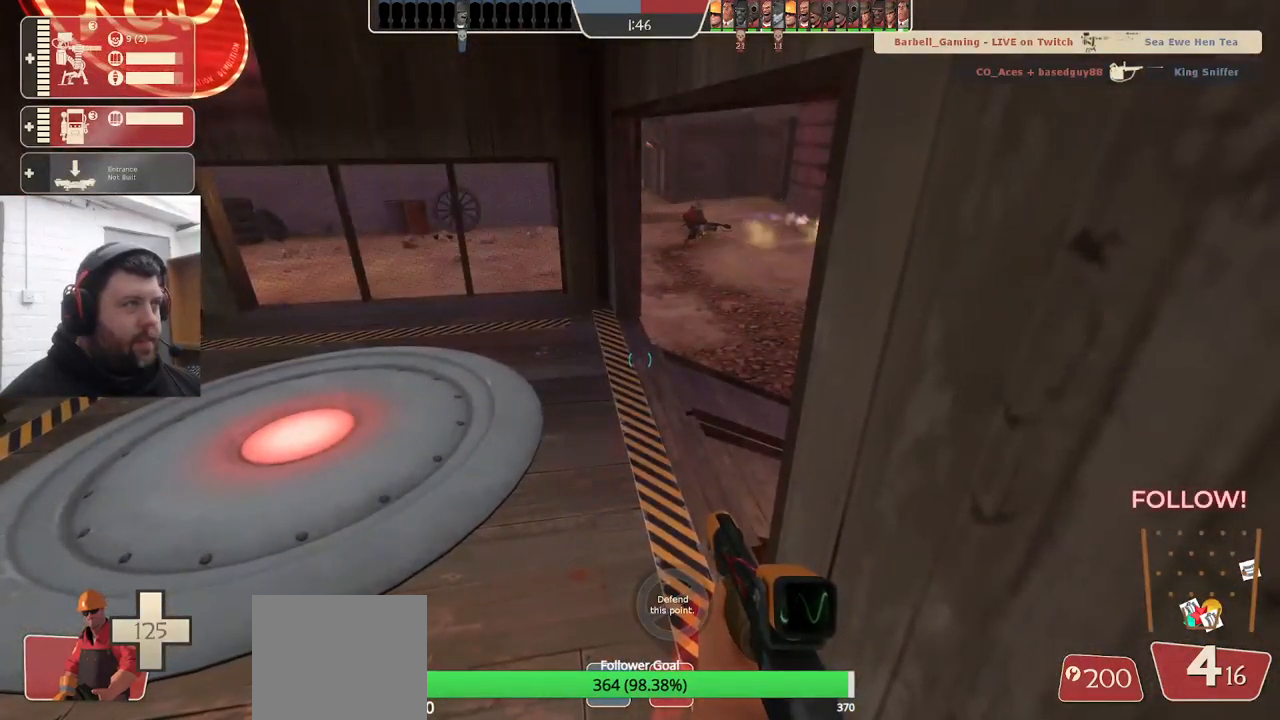
{"buttons": [], "left_stick": "center", "right_stick": "left", "events": [[217, "right_stick", "left"]]}
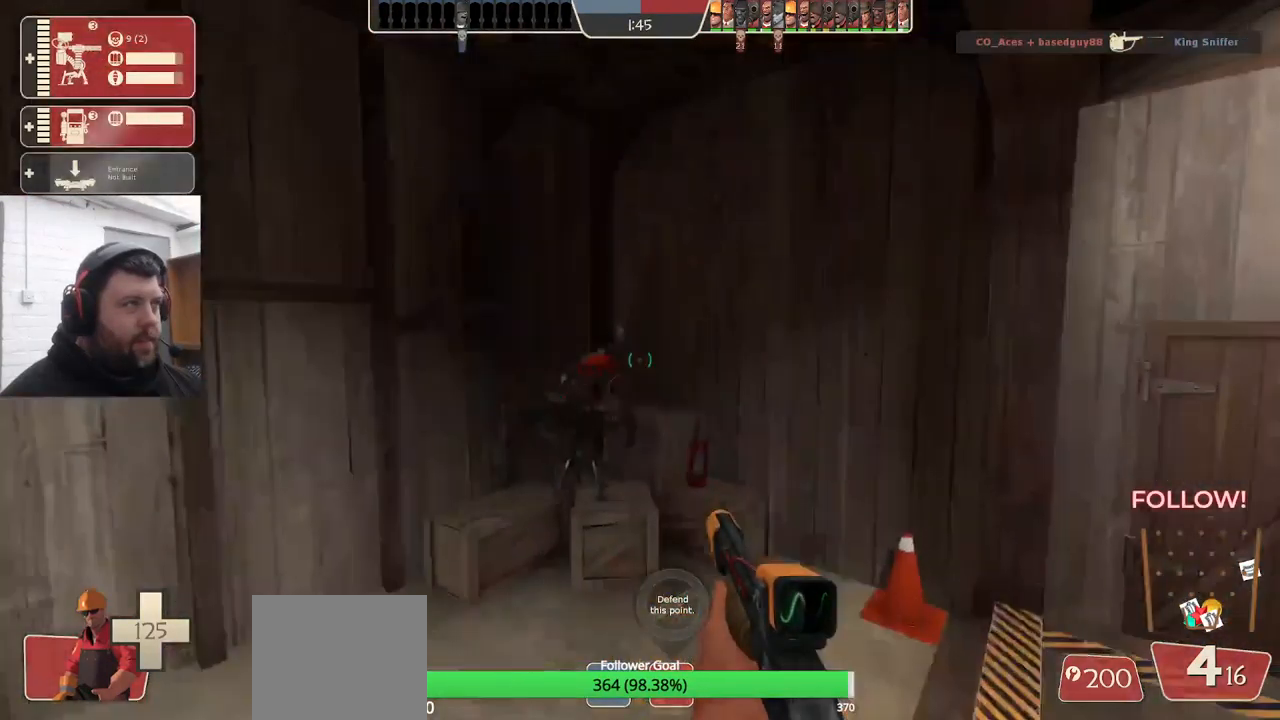
{"buttons": ["SQUARE"], "left_stick": "center", "right_stick": "center", "events": [[50, "right_stick", "center"], [300, "SQUARE", "down"], [383, "SQUARE", "up"], [450, "SQUARE", "down"]]}
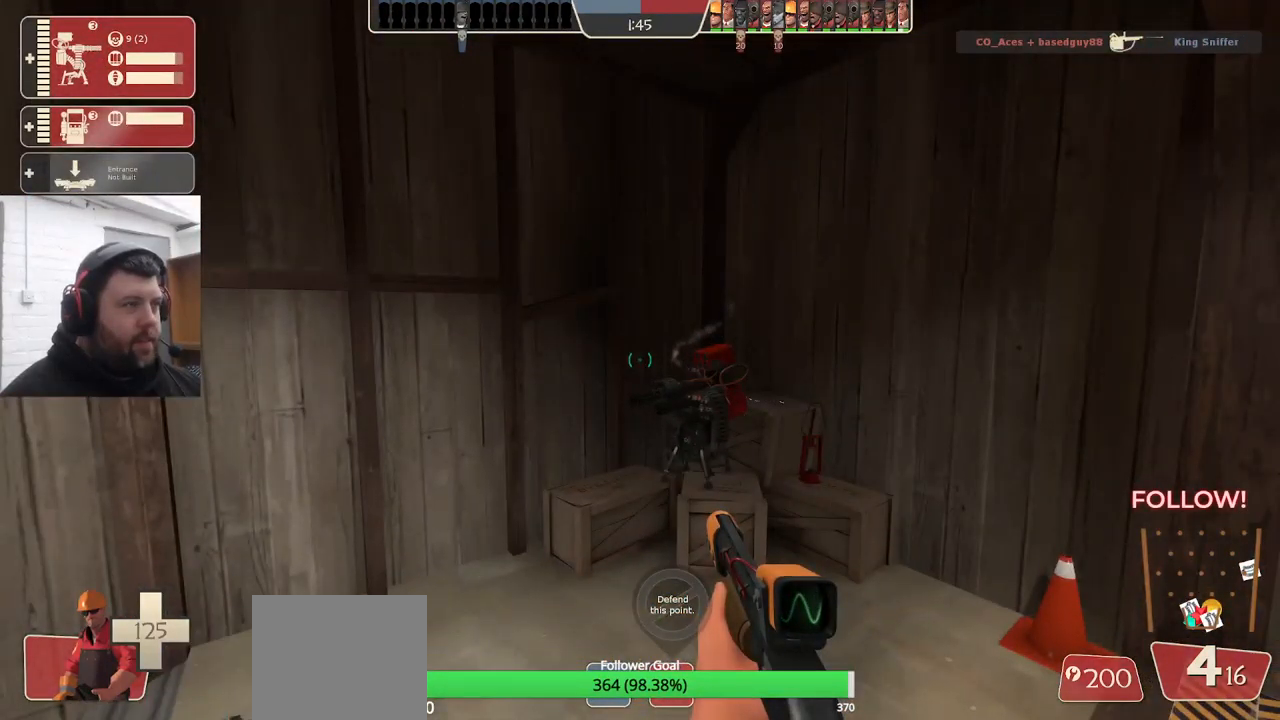
{"buttons": [], "left_stick": "center", "right_stick": "center", "events": [[67, "SQUARE", "up"]]}
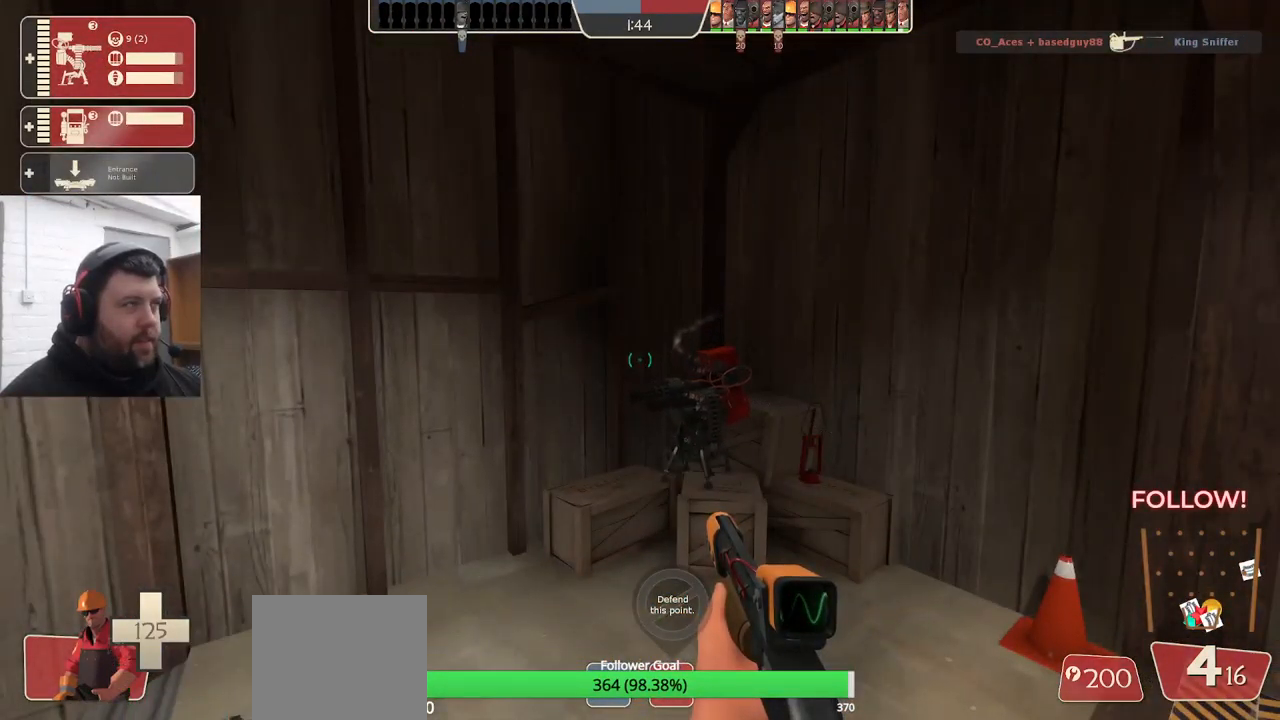
{"buttons": [], "left_stick": "center", "right_stick": "center", "events": [[333, "DPAD_LEFT", "down"], [433, "DPAD_LEFT", "up"]]}
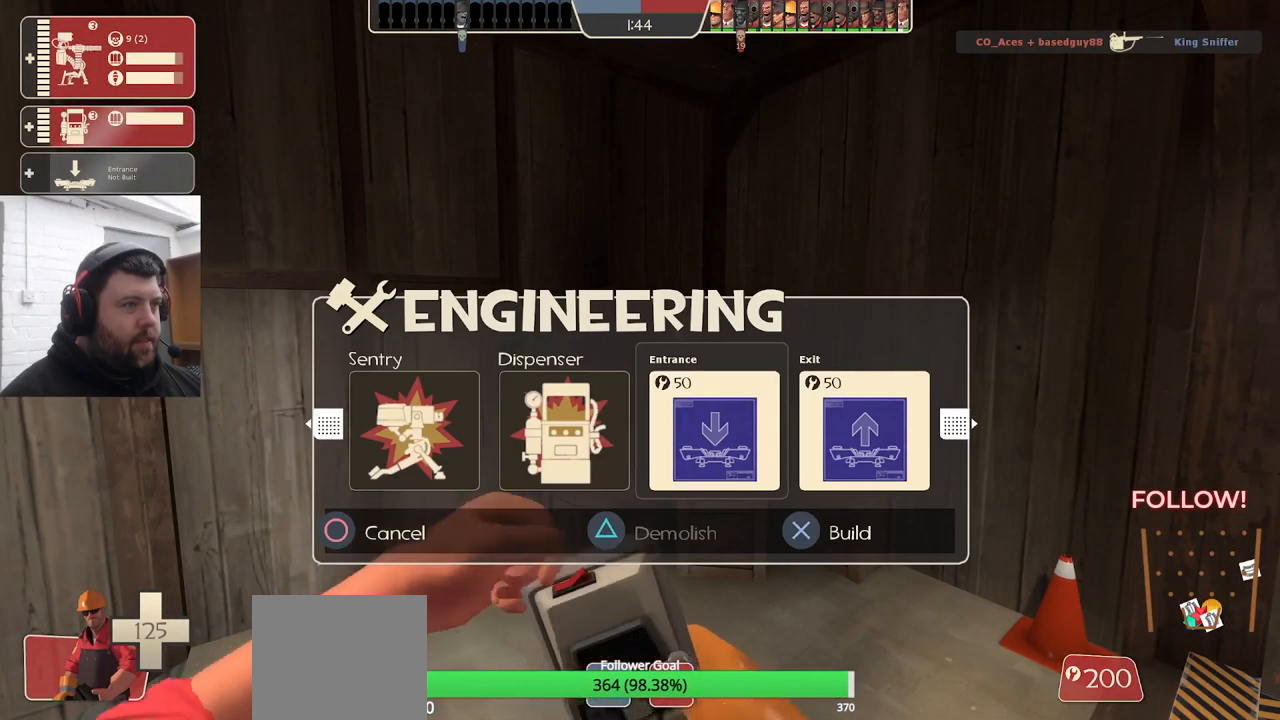
{"buttons": [], "left_stick": "center", "right_stick": "center", "events": [[267, "DPAD_RIGHT", "down"], [317, "DPAD_RIGHT", "up"]]}
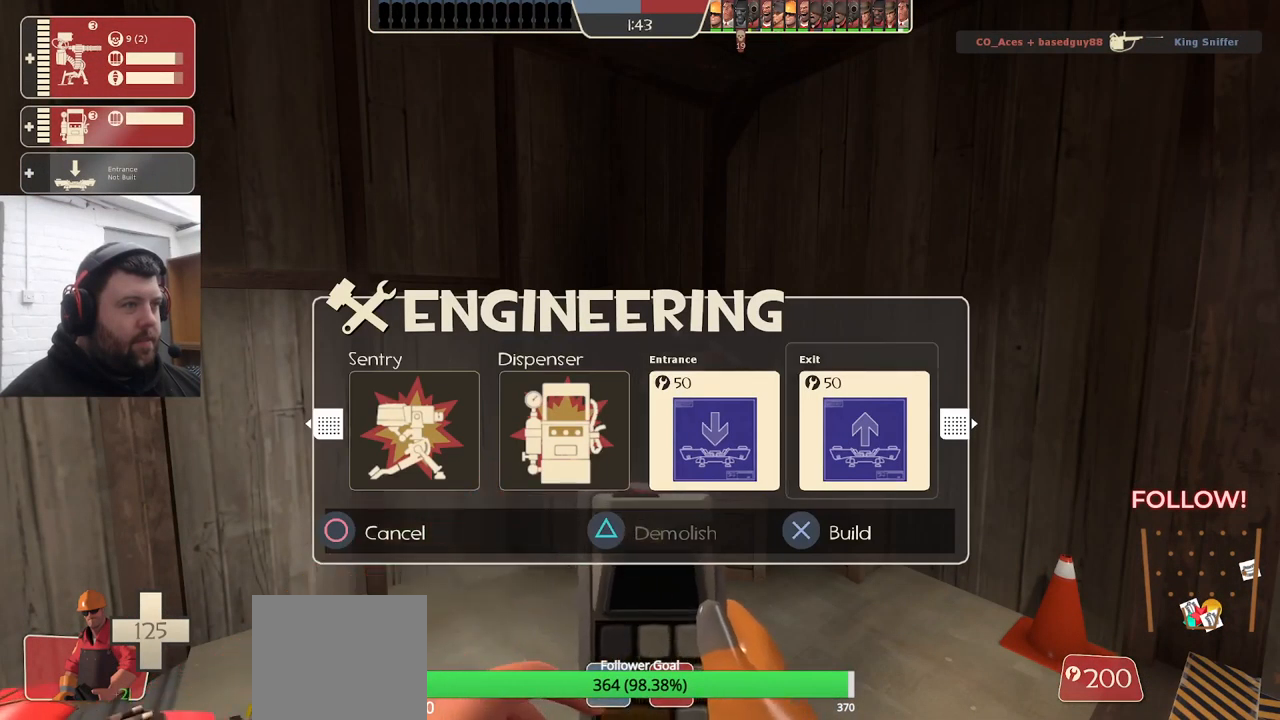
{"buttons": [], "left_stick": "center", "right_stick": "right", "events": [[17, "R2", "down"], [167, "R2", "up"], [333, "right_stick", "right"]]}